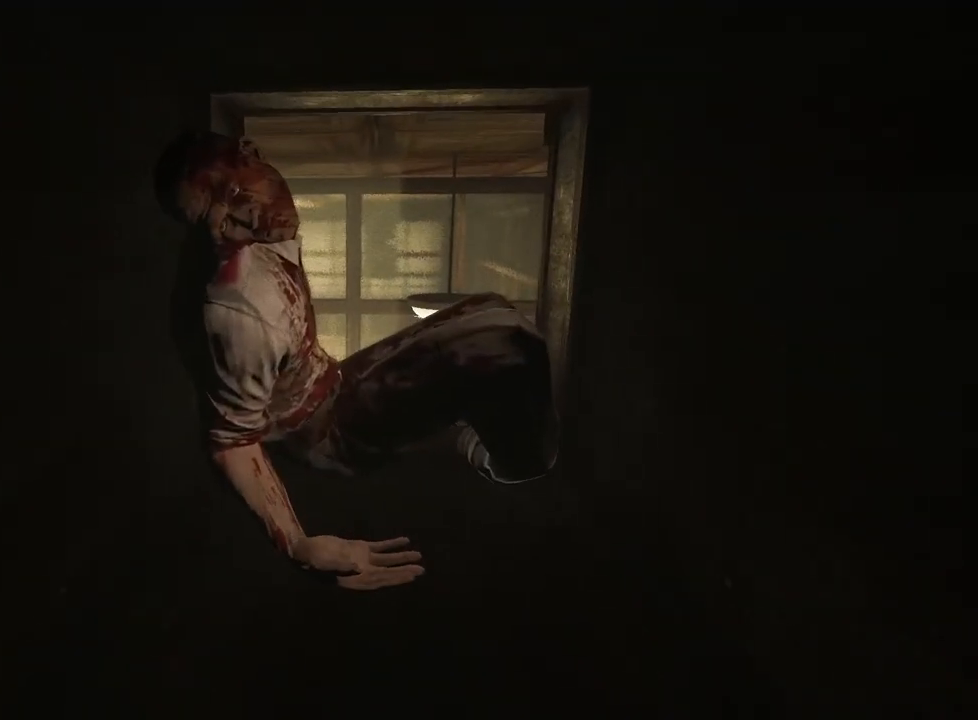
Gameplay with keyboard and mouse; each line is a JSON object with the keys and mouse buttons held at the frame after it. "events" lists presses ("down") and releases ("up") of "a", "ctrl", "d", "e", "f", "q", "r", "s", "shift", "space", "w", "mouse_left", "mouse_right", "mouse_mb4" and "mouse_mb5" between this image and that frame as [ms after this image, input, new state], when the widget could be followed in between. "mouse_left", "mouse_right", "mouse_mb4", "mouse_mb5" = the "left", "right", "mb4", "mb5" buttons of the "mouse" list. No other keys are recorded. Mouse movement is not recorded.
{"keys": ["shift", "w"], "mouse": [], "events": [[17, "mouse_left", "down"], [100, "mouse_left", "up"], [200, "mouse_left", "down"], [250, "mouse_left", "up"], [333, "mouse_left", "down"], [433, "mouse_left", "up"]]}
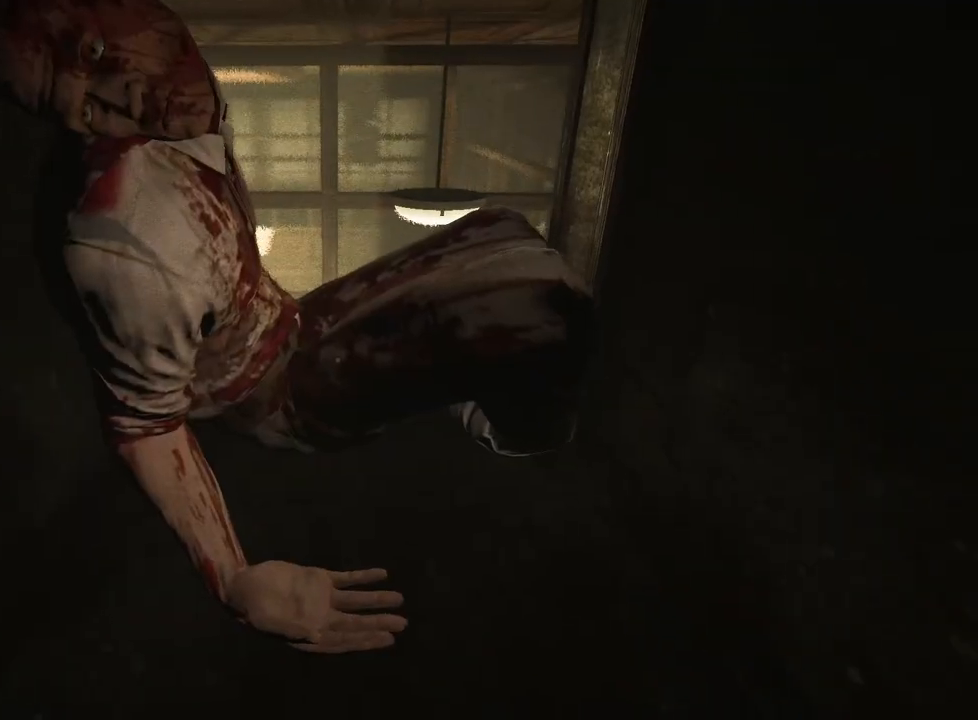
{"keys": ["shift", "w"], "mouse": [], "events": [[33, "mouse_left", "down"], [117, "mouse_left", "up"], [217, "mouse_left", "down"], [300, "mouse_left", "up"], [350, "mouse_left", "down"], [450, "mouse_left", "up"]]}
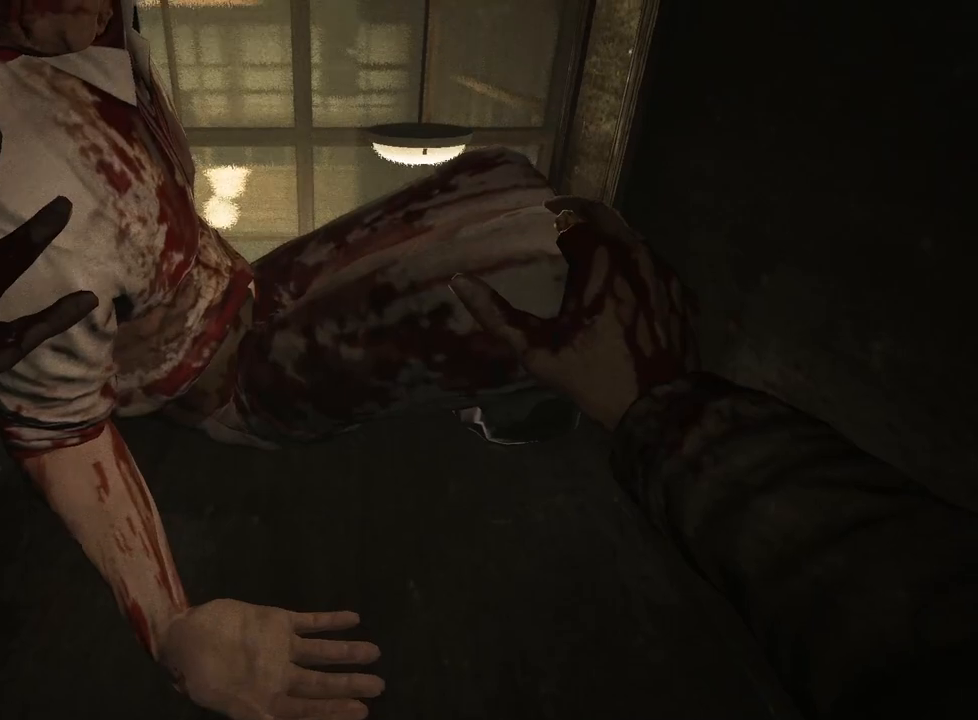
{"keys": ["shift", "w"], "mouse": [], "events": [[50, "mouse_left", "down"], [133, "mouse_left", "up"], [233, "mouse_left", "down"], [317, "mouse_left", "up"], [367, "mouse_left", "down"], [467, "mouse_left", "up"]]}
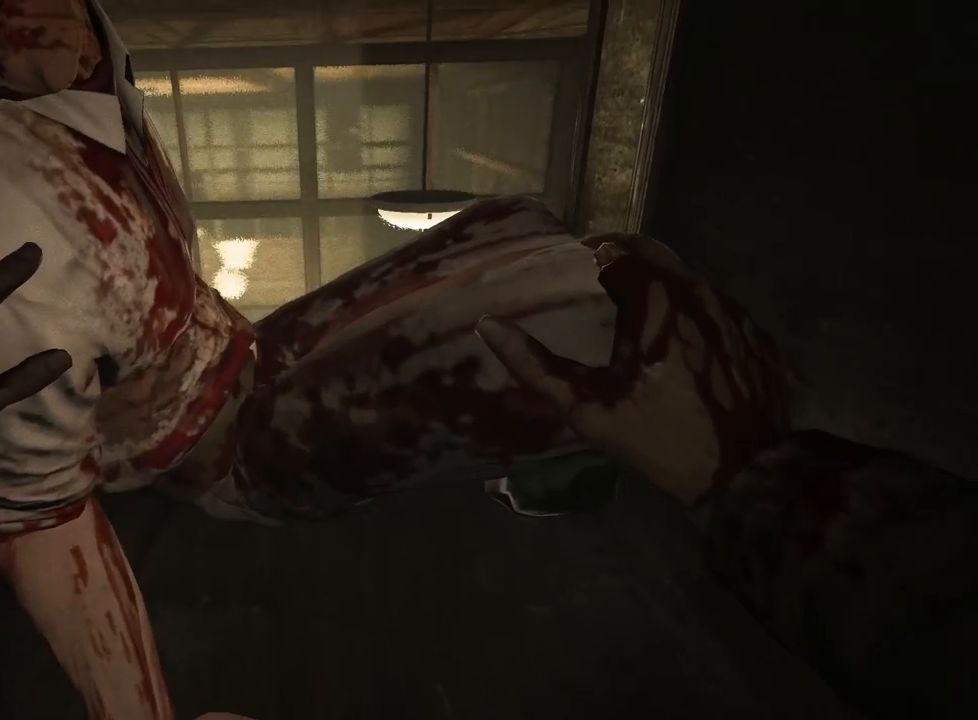
{"keys": ["shift", "w"], "mouse": [], "events": [[50, "mouse_left", "down"], [150, "mouse_left", "up"]]}
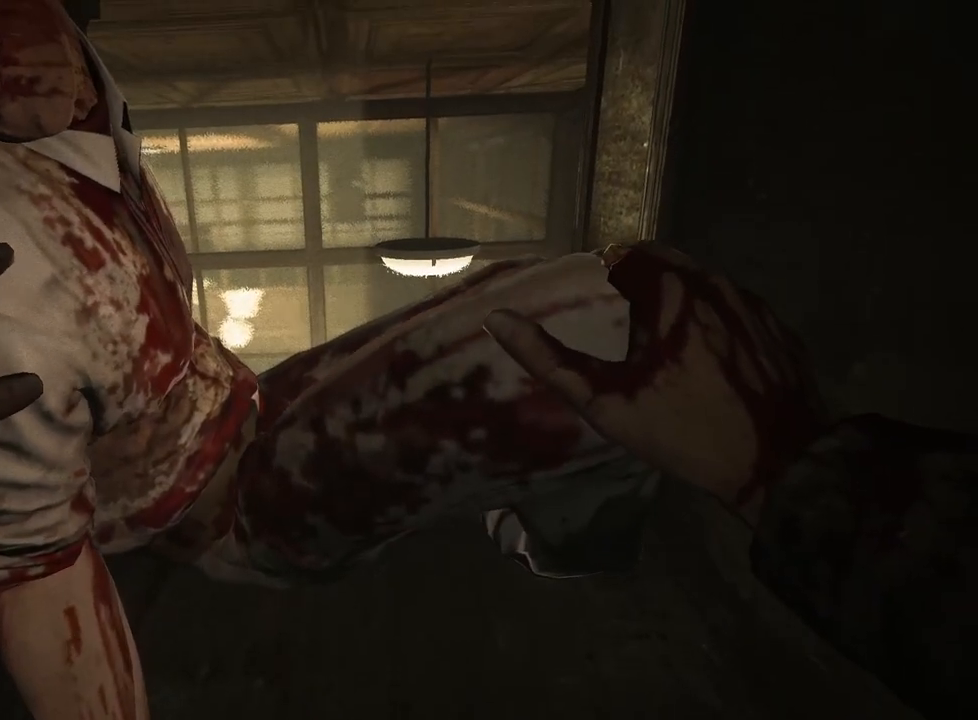
{"keys": ["shift", "w"], "mouse": [], "events": []}
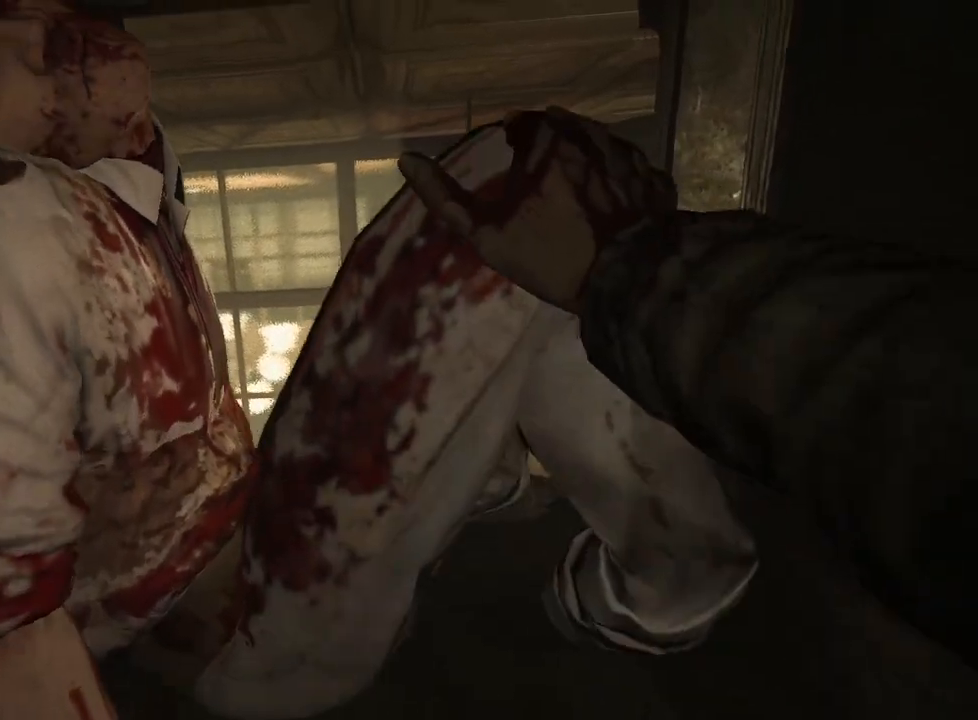
{"keys": ["shift", "w"], "mouse": [], "events": []}
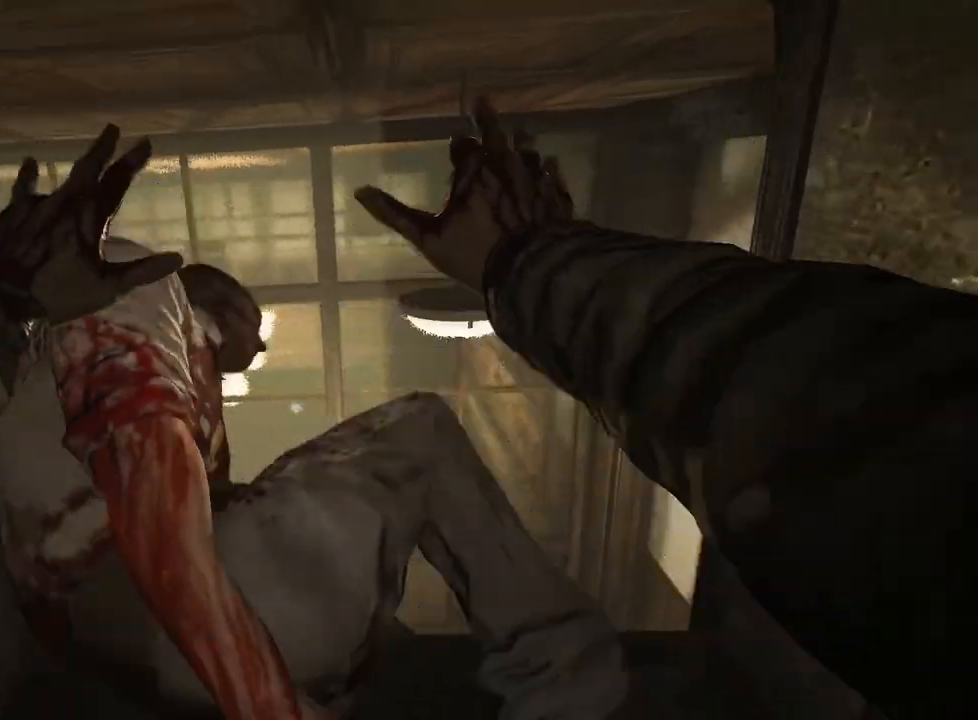
{"keys": ["shift", "w"], "mouse": [], "events": []}
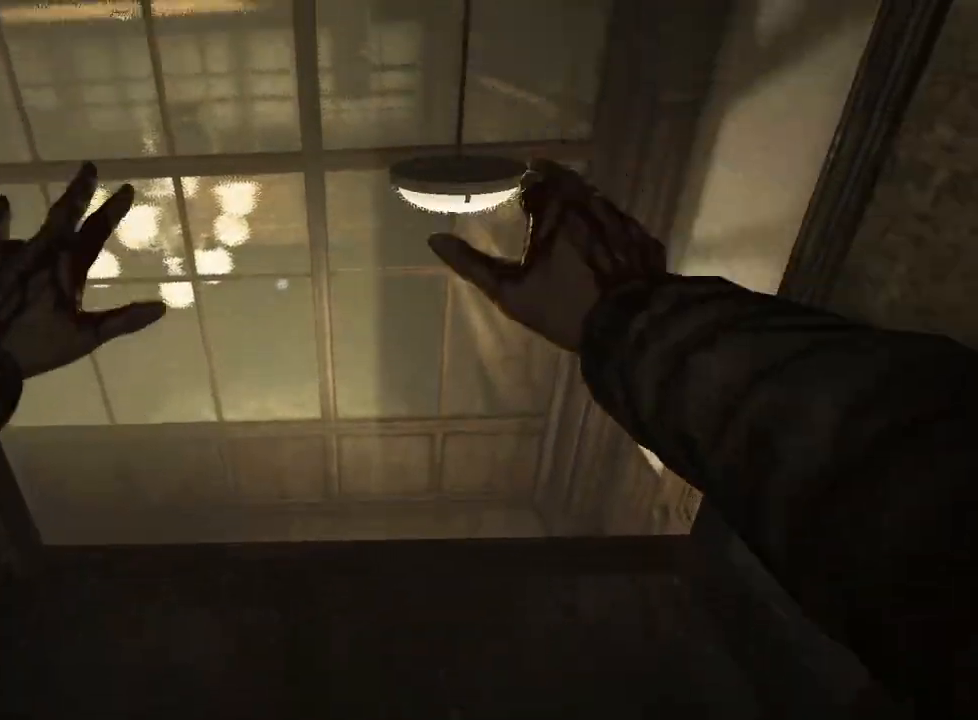
{"keys": ["shift", "w"], "mouse": [], "events": []}
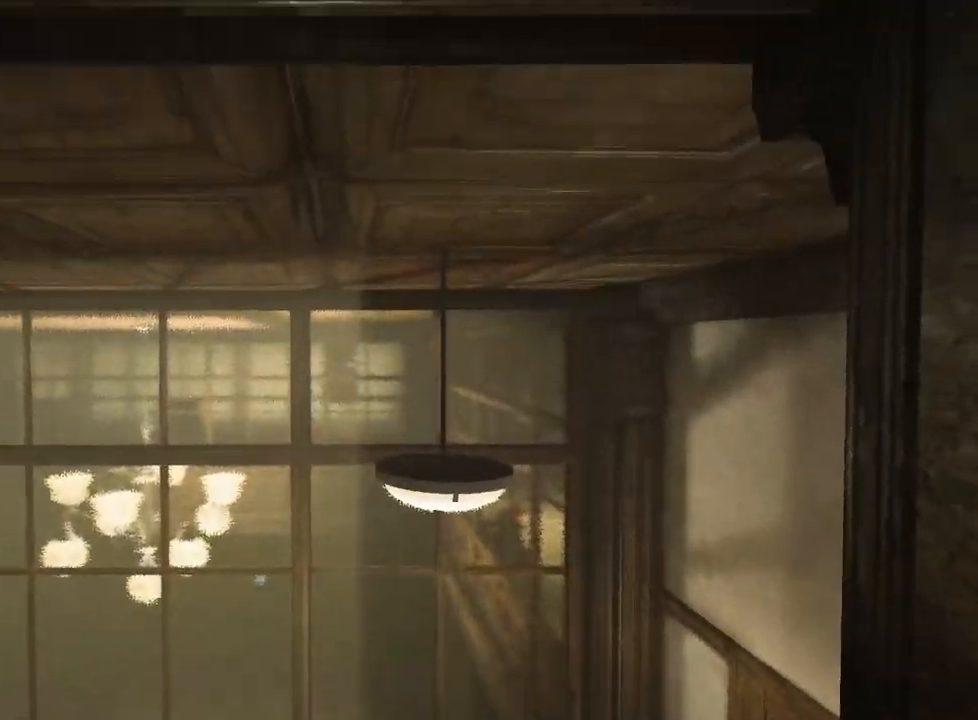
{"keys": ["shift", "w"], "mouse": [], "events": []}
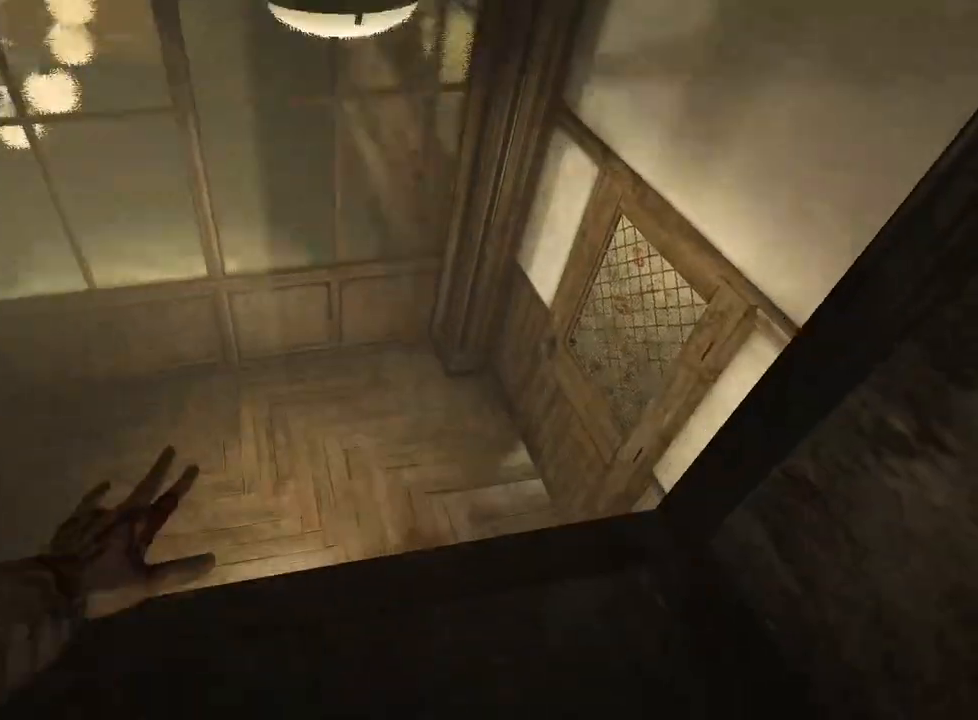
{"keys": ["shift", "w"], "mouse": [], "events": []}
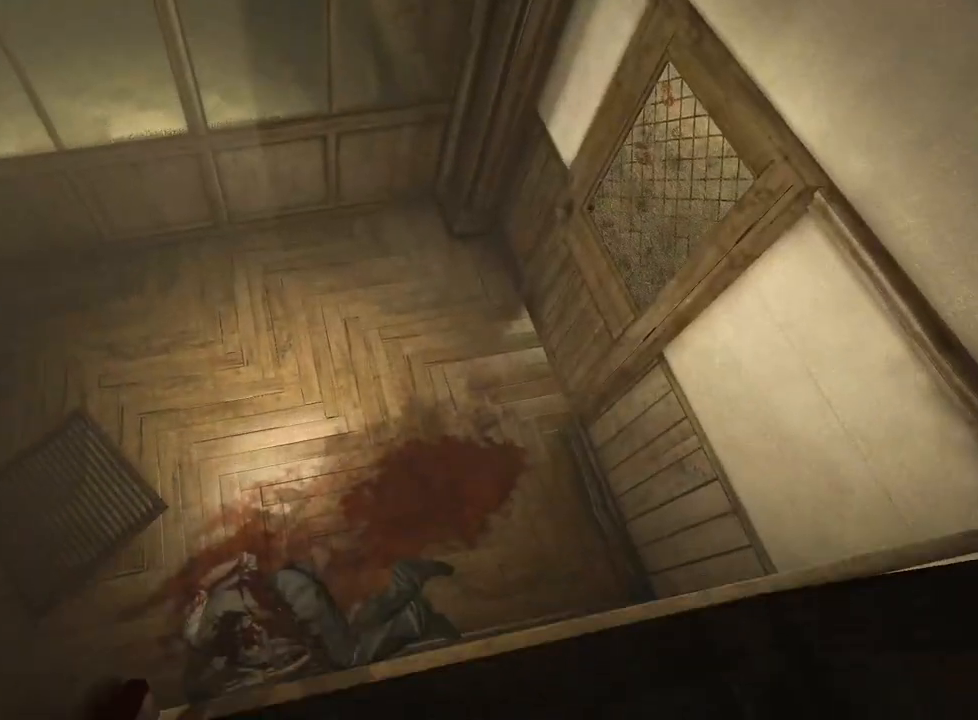
{"keys": ["shift", "w"], "mouse": [], "events": []}
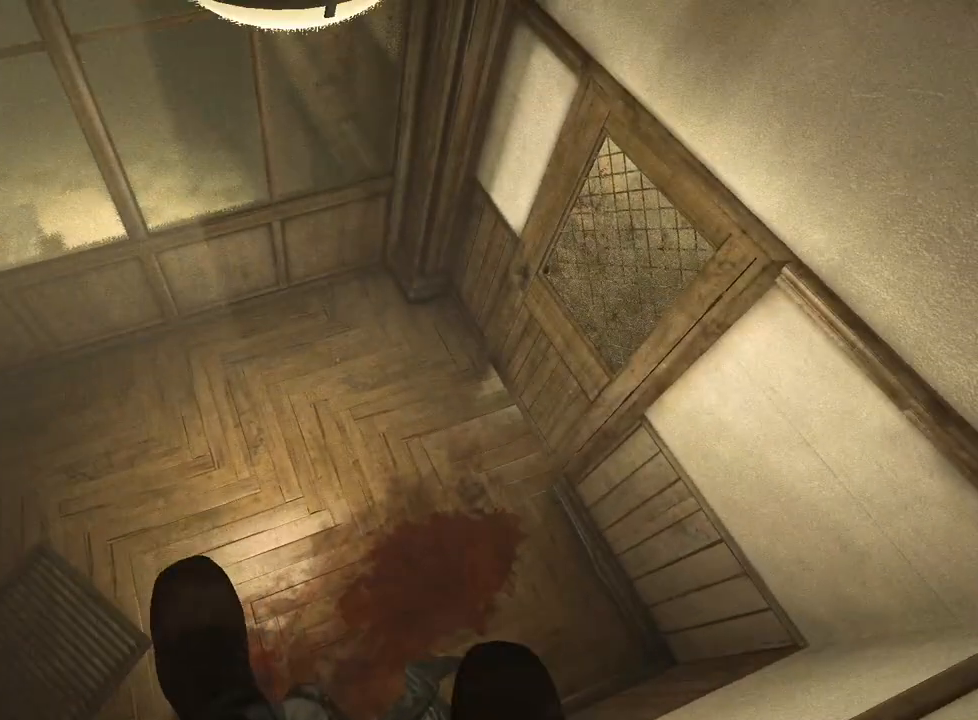
{"keys": ["shift", "w"], "mouse": [], "events": []}
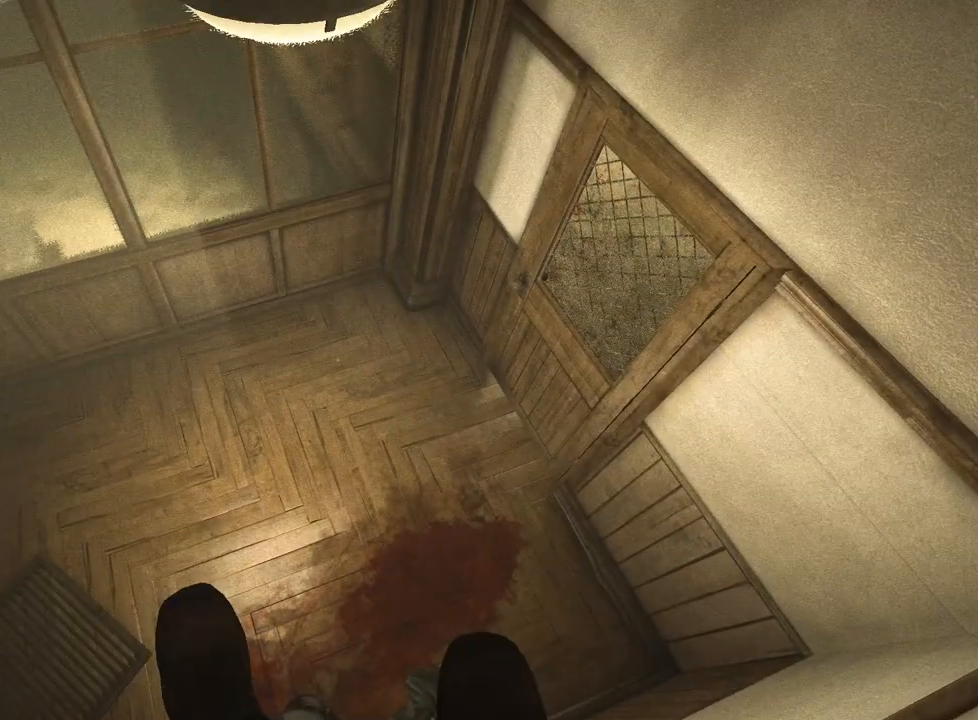
{"keys": ["shift", "w"], "mouse": [], "events": []}
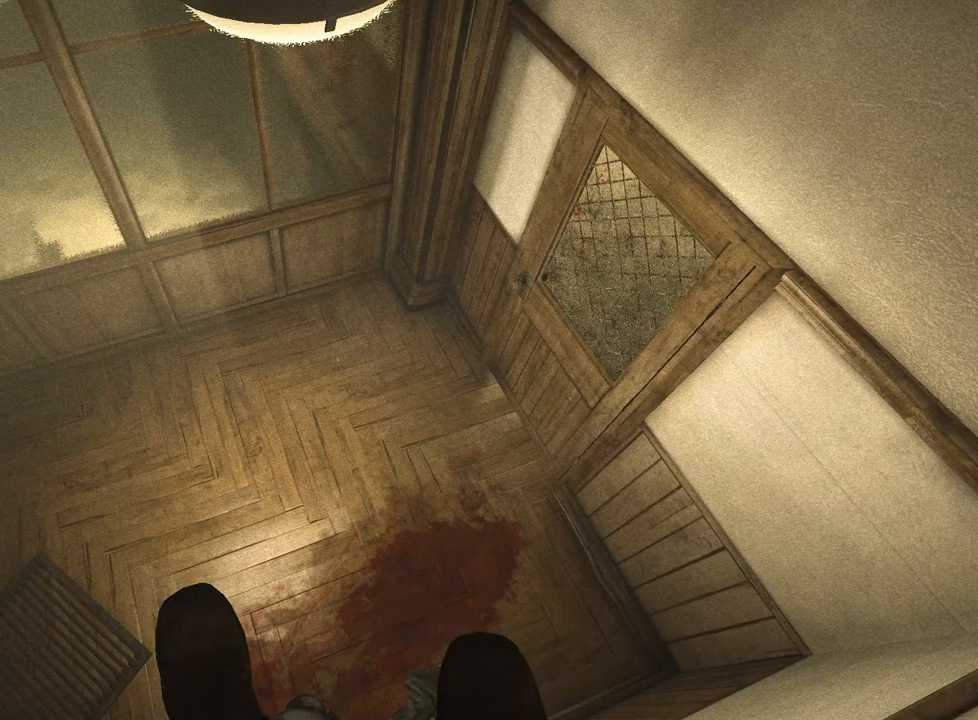
{"keys": ["shift", "w"], "mouse": [], "events": [[33, "mouse_left", "down"], [67, "mouse_left", "up"], [167, "mouse_left", "down"], [267, "mouse_left", "up"], [350, "mouse_left", "down"], [450, "mouse_left", "up"]]}
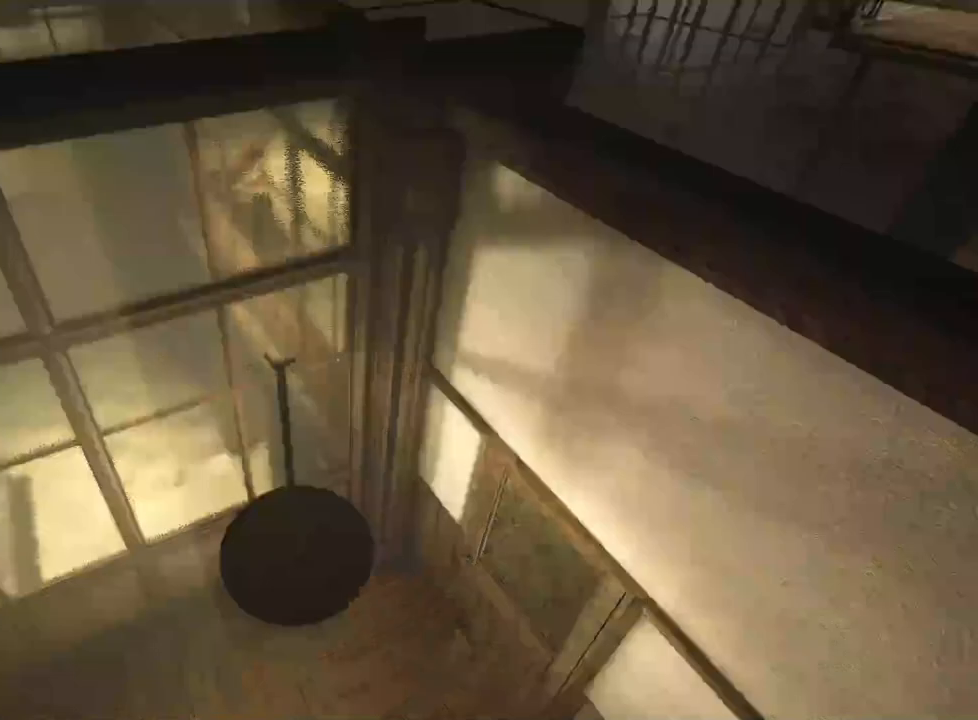
{"keys": ["shift", "w"], "mouse": ["left"], "events": [[50, "mouse_left", "down"], [133, "mouse_left", "up"], [283, "mouse_left", "down"], [367, "mouse_left", "up"], [467, "mouse_left", "down"]]}
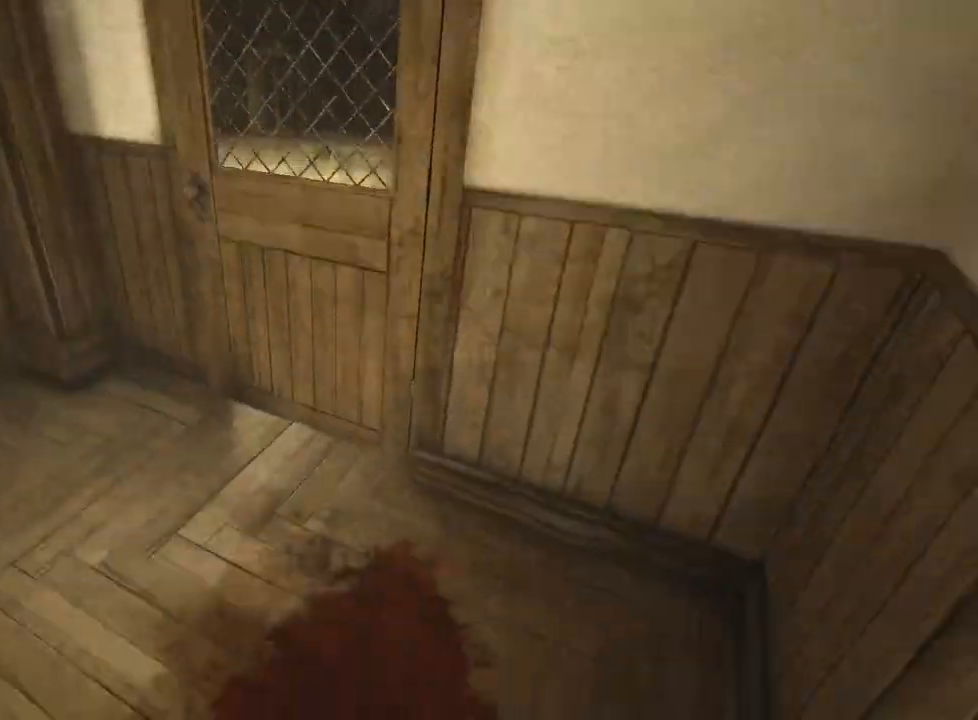
{"keys": ["shift", "w"], "mouse": [], "events": [[50, "mouse_left", "up"]]}
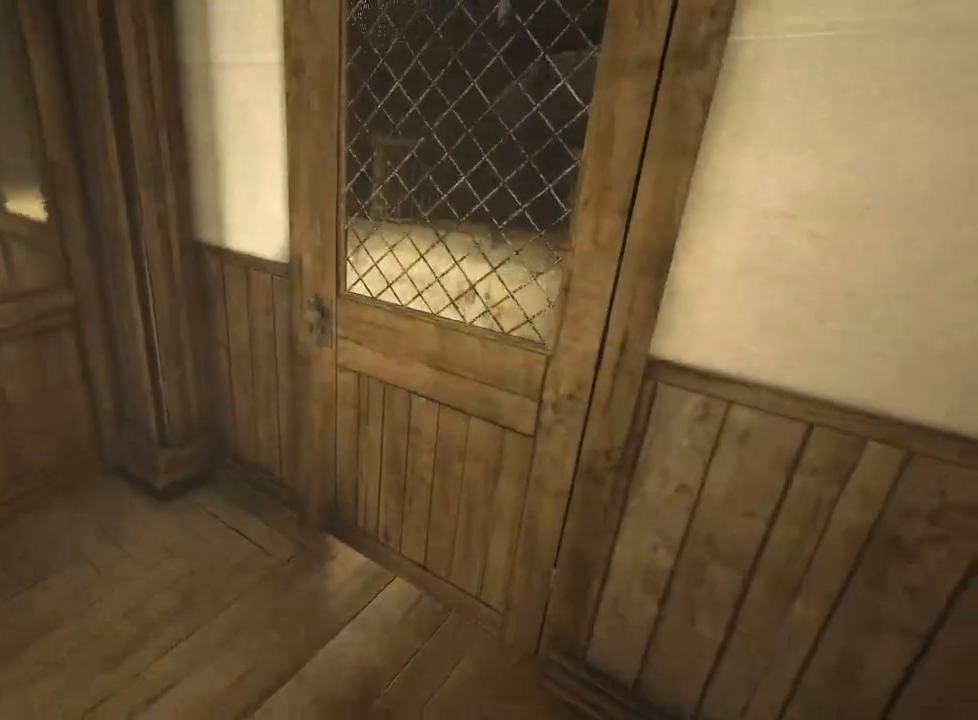
{"keys": ["a", "shift", "w"], "mouse": ["left"], "events": [[350, "a", "down"], [350, "mouse_left", "down"], [400, "mouse_left", "up"], [450, "mouse_left", "down"]]}
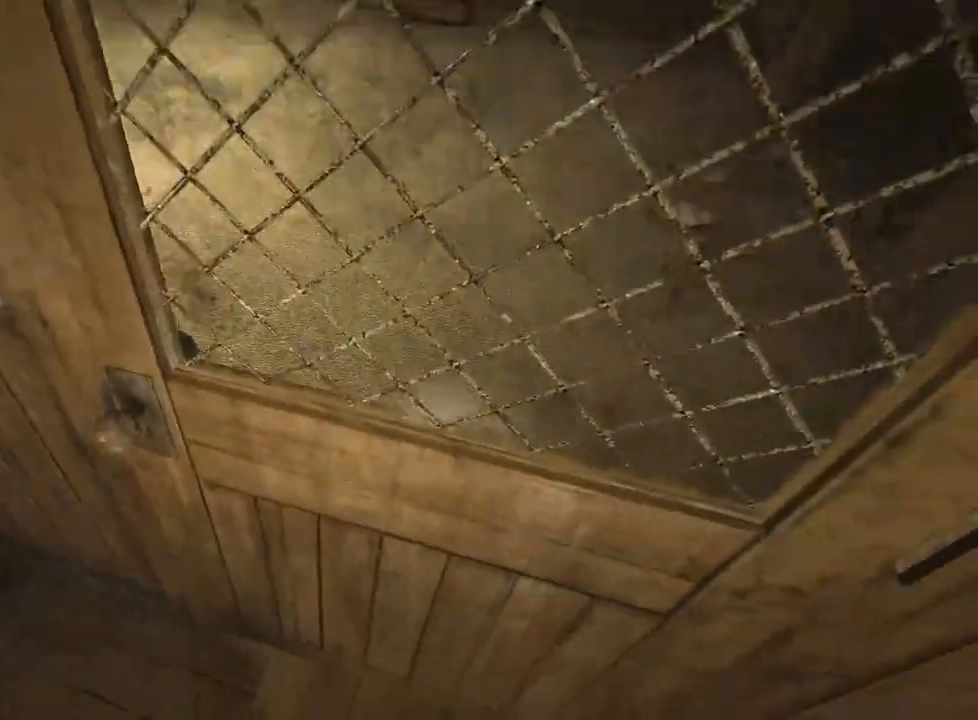
{"keys": ["a", "shift", "w"], "mouse": [], "events": [[33, "mouse_left", "up"]]}
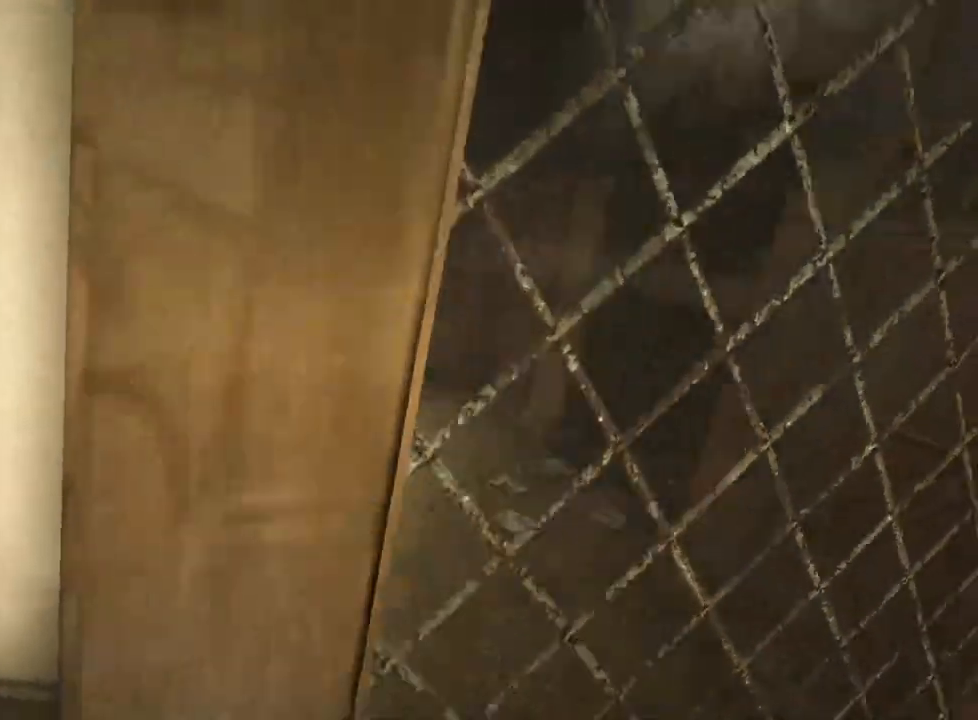
{"keys": ["shift", "w"], "mouse": [], "events": [[17, "a", "up"]]}
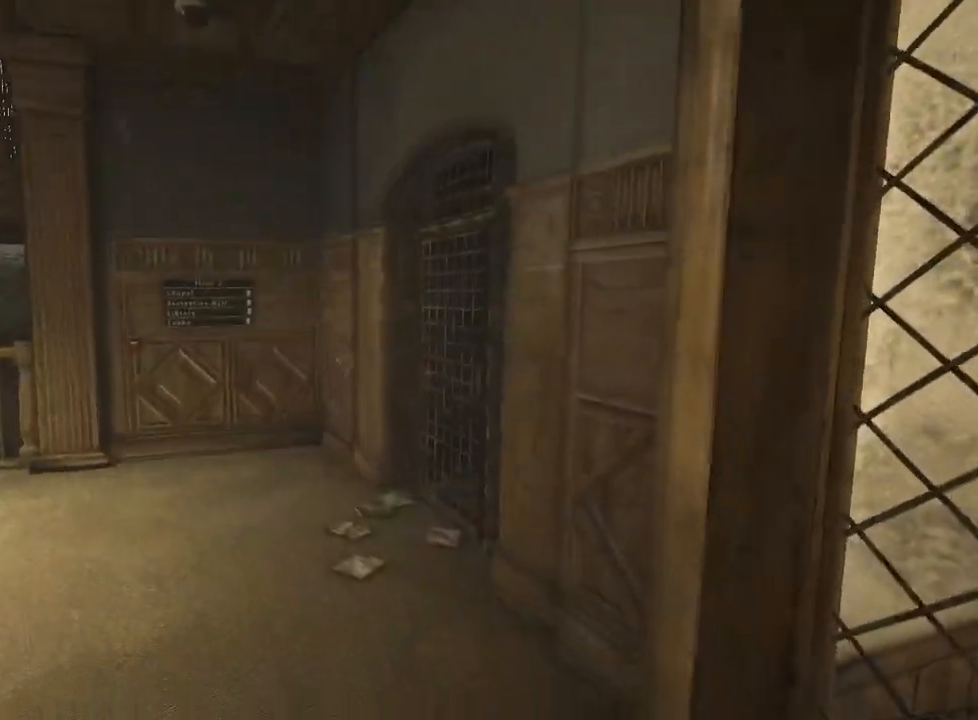
{"keys": ["shift", "w"], "mouse": [], "events": []}
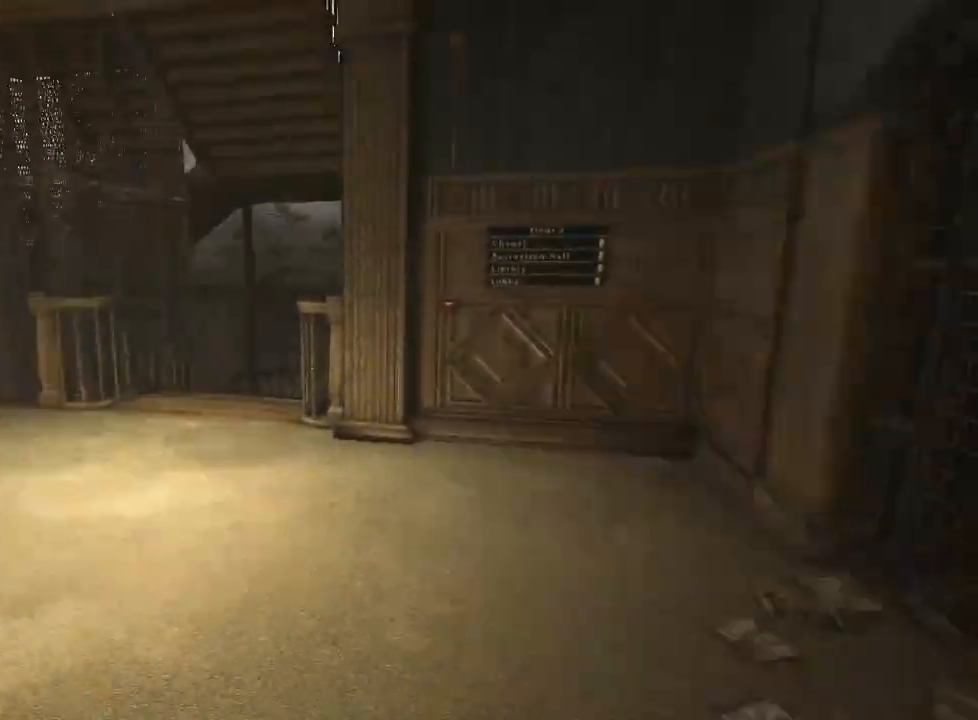
{"keys": ["shift", "w"], "mouse": [], "events": []}
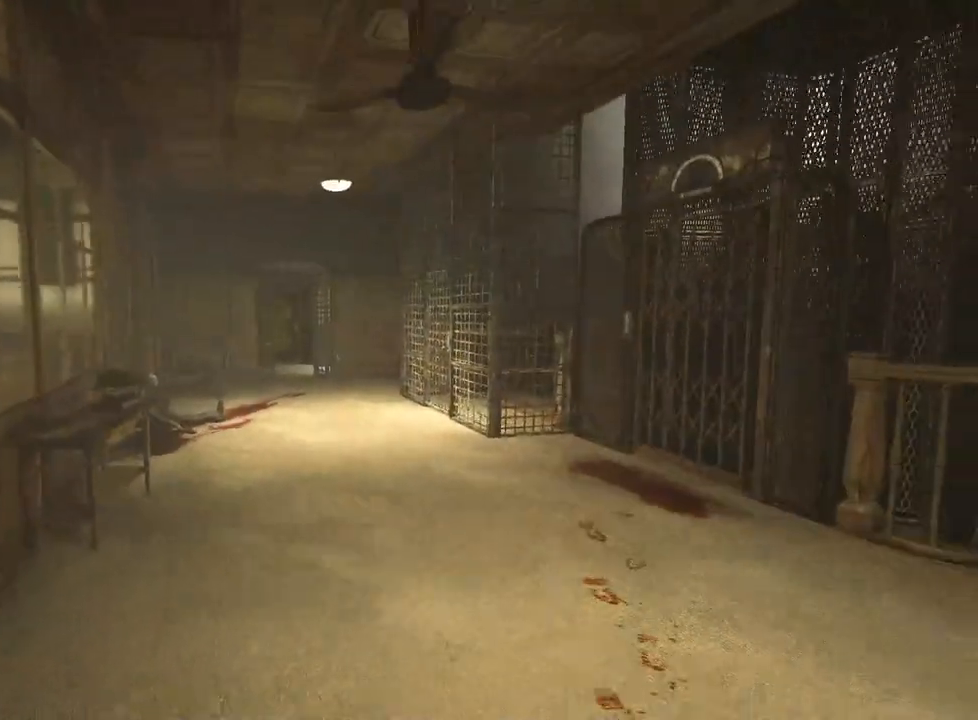
{"keys": ["shift", "w"], "mouse": [], "events": []}
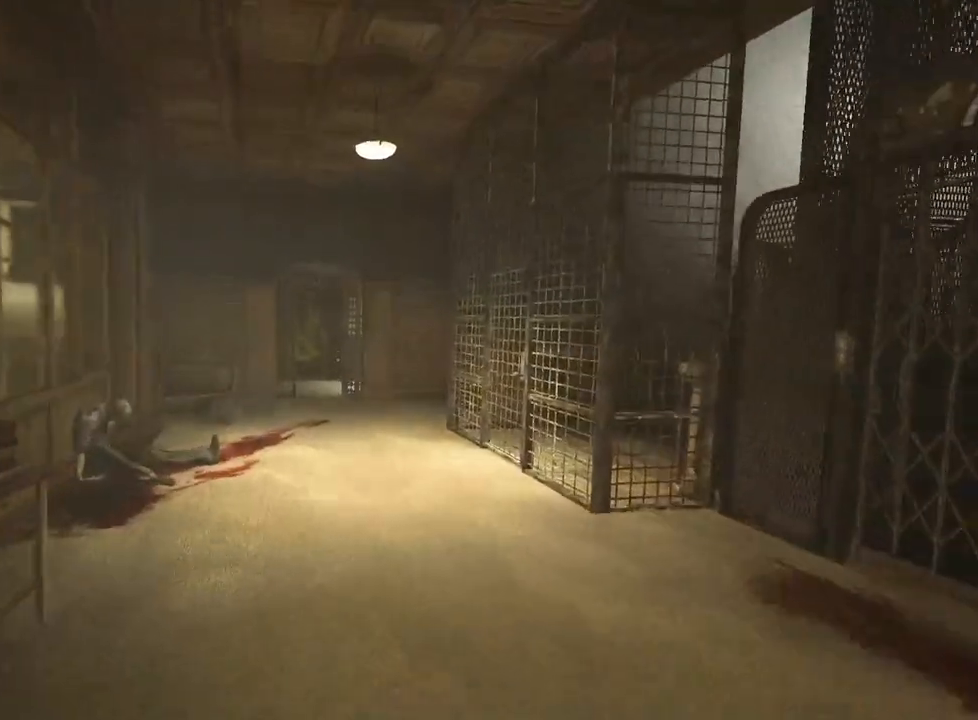
{"keys": ["shift", "w"], "mouse": [], "events": []}
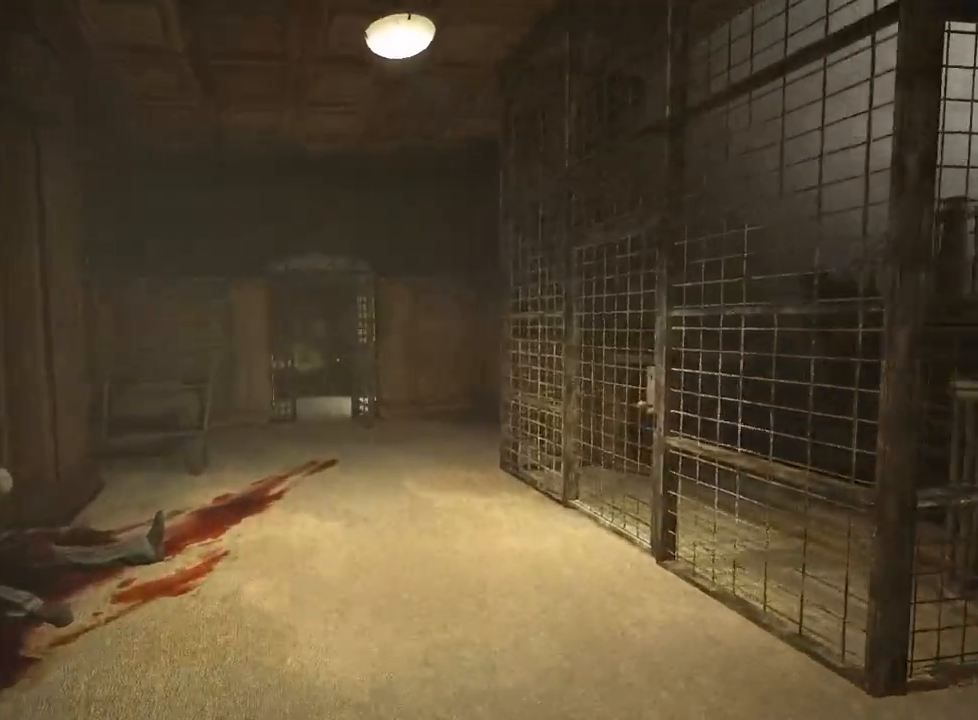
{"keys": ["shift", "w"], "mouse": [], "events": []}
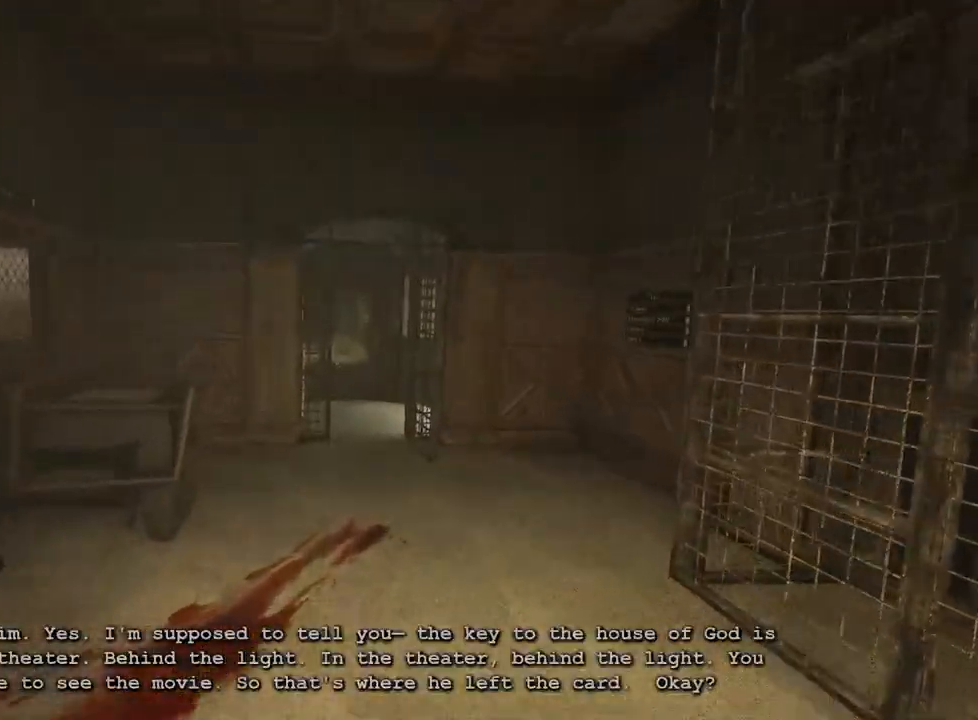
{"keys": ["shift", "w"], "mouse": [], "events": []}
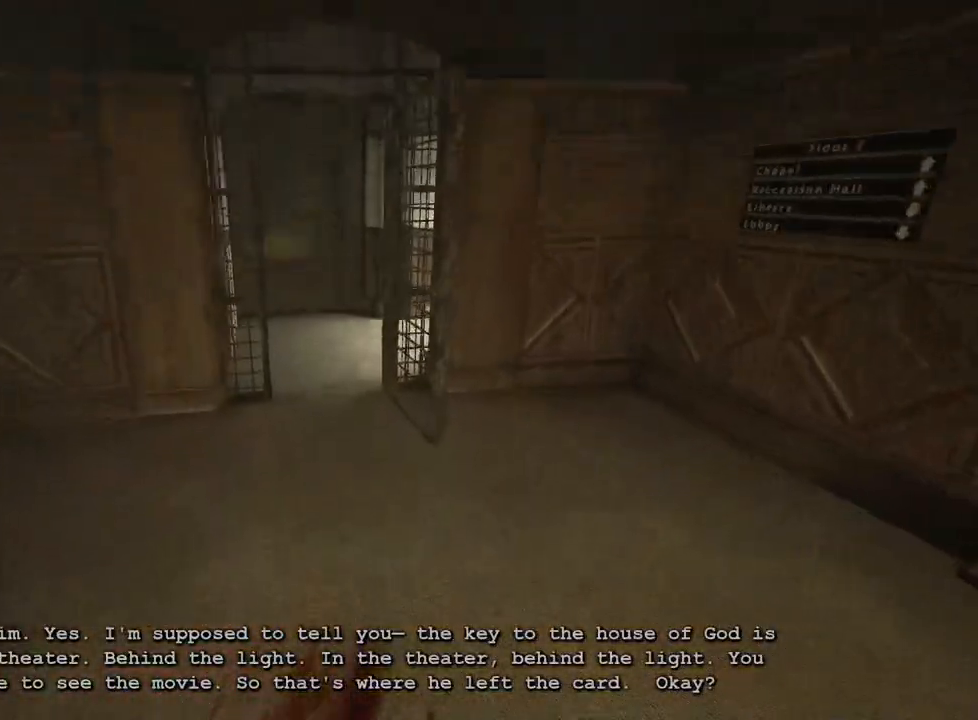
{"keys": ["shift", "w"], "mouse": [], "events": []}
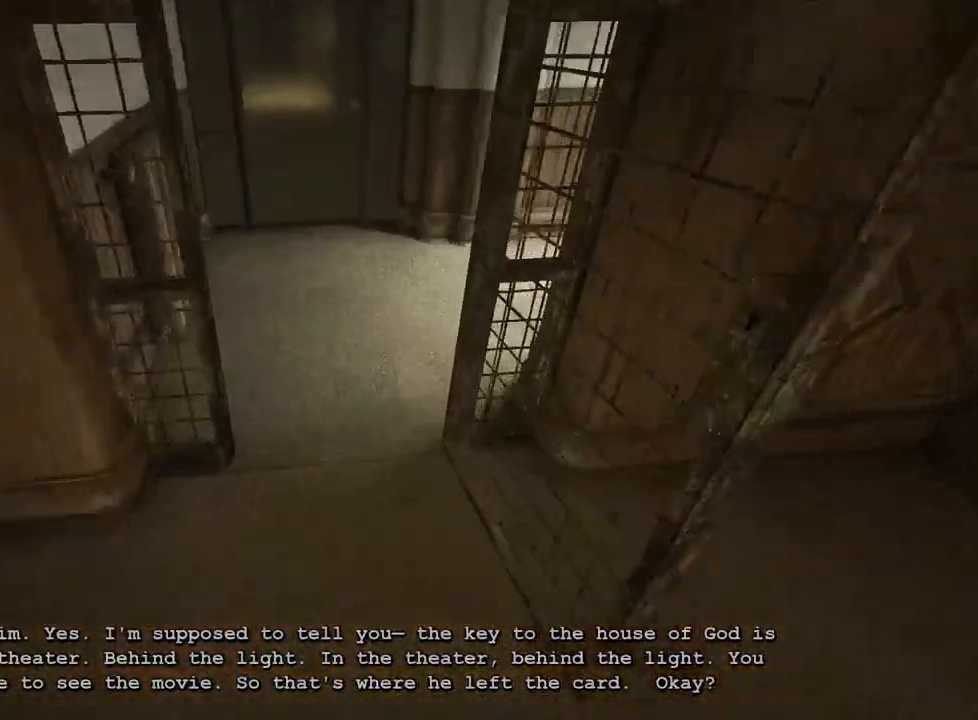
{"keys": ["shift", "w"], "mouse": [], "events": []}
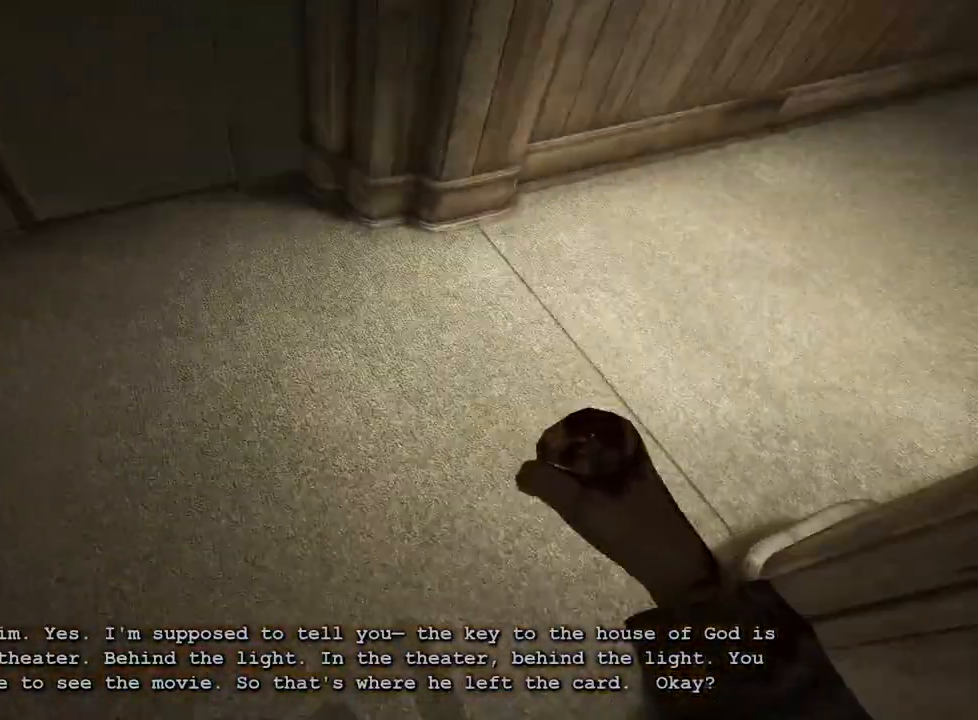
{"keys": ["shift", "w"], "mouse": [], "events": []}
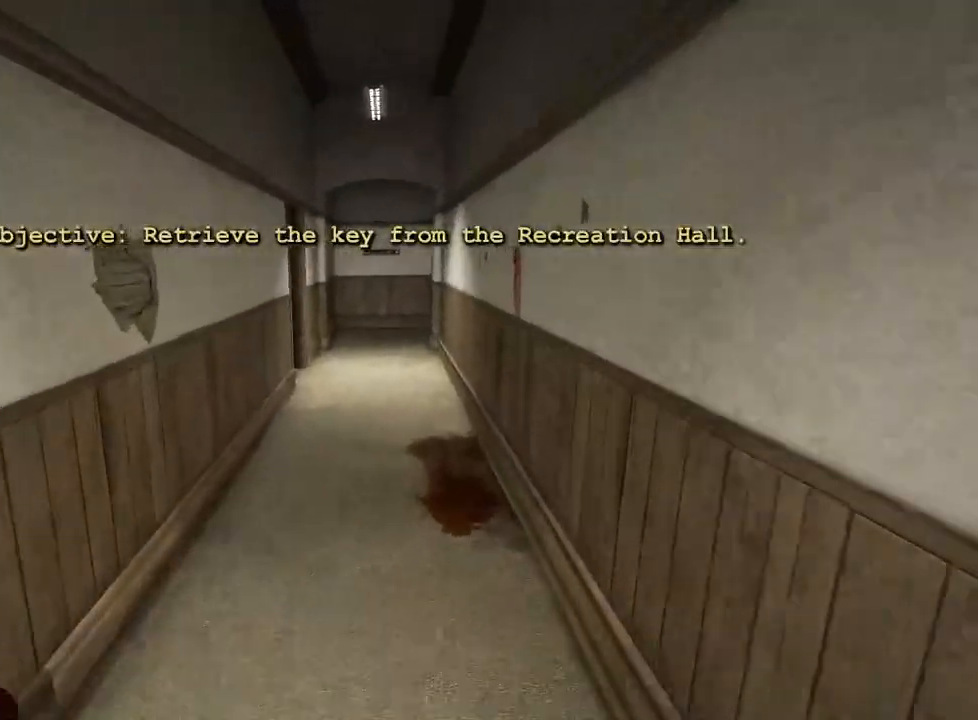
{"keys": ["shift", "w"], "mouse": [], "events": []}
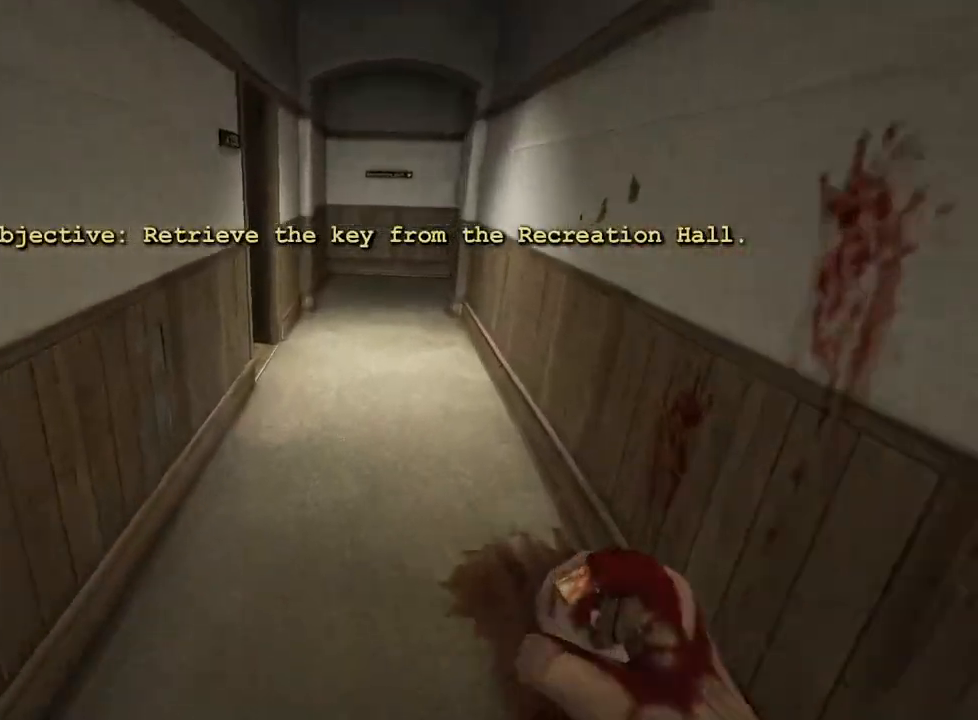
{"keys": ["shift", "w"], "mouse": [], "events": []}
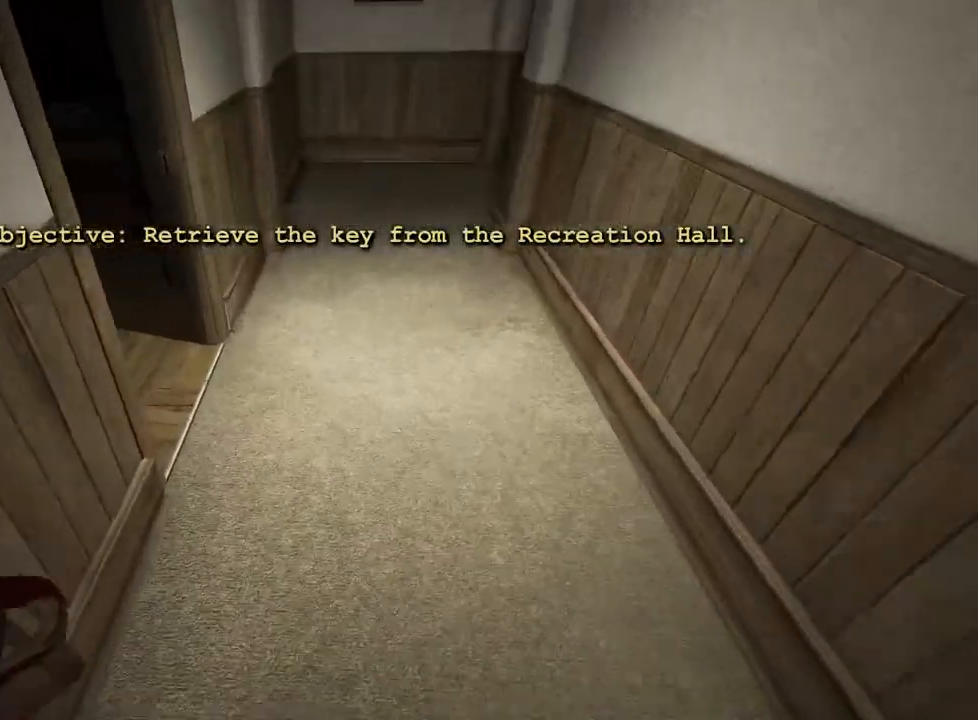
{"keys": ["shift", "w"], "mouse": [], "events": []}